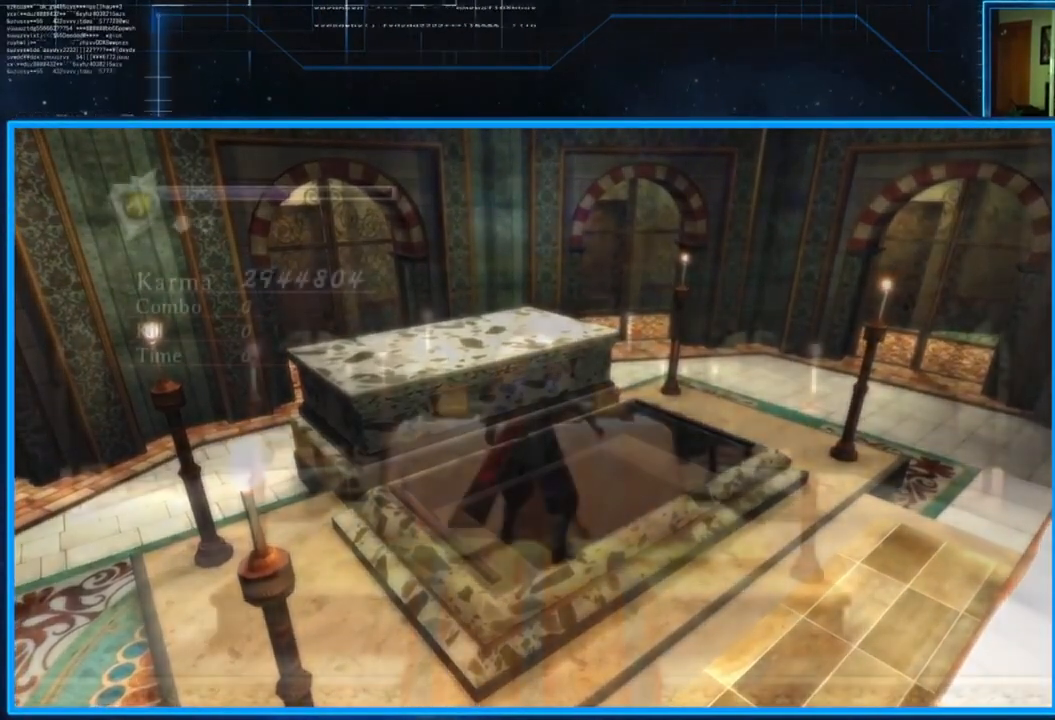
Gameplay with a controller (Xbox layout); each line is a JSON object with the inputs held at the frame after it. "events" lists button and stick changes between this image and that frame as [ms after this image, input, new state], when the widget could be followed in between.
{"buttons": ["A"], "left_stick": "up", "right_stick": "center", "events": [[434, "left_stick", "up"], [500, "A", "down"]]}
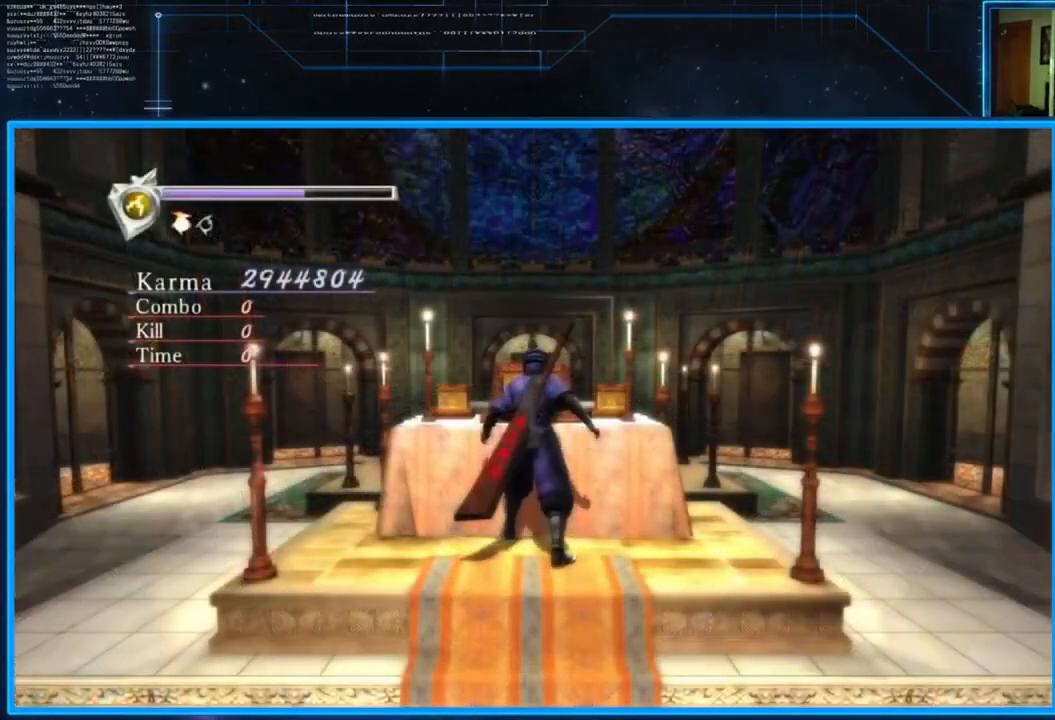
{"buttons": [], "left_stick": "up", "right_stick": "center", "events": [[167, "A", "up"]]}
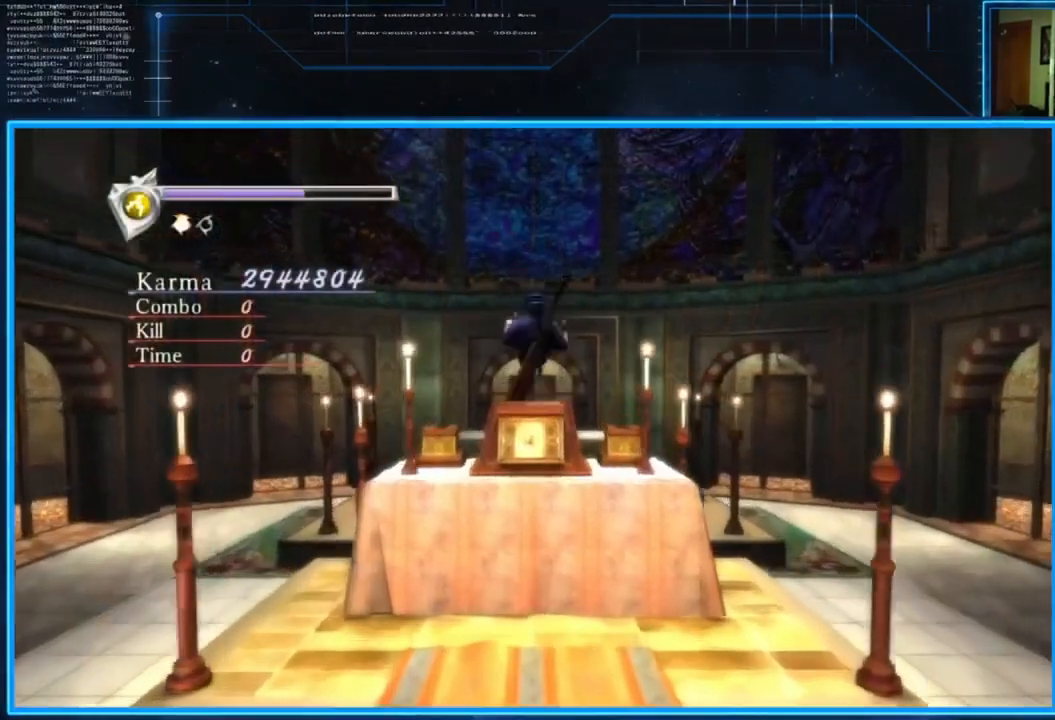
{"buttons": [], "left_stick": "center", "right_stick": "center", "events": [[133, "left_stick", "center"]]}
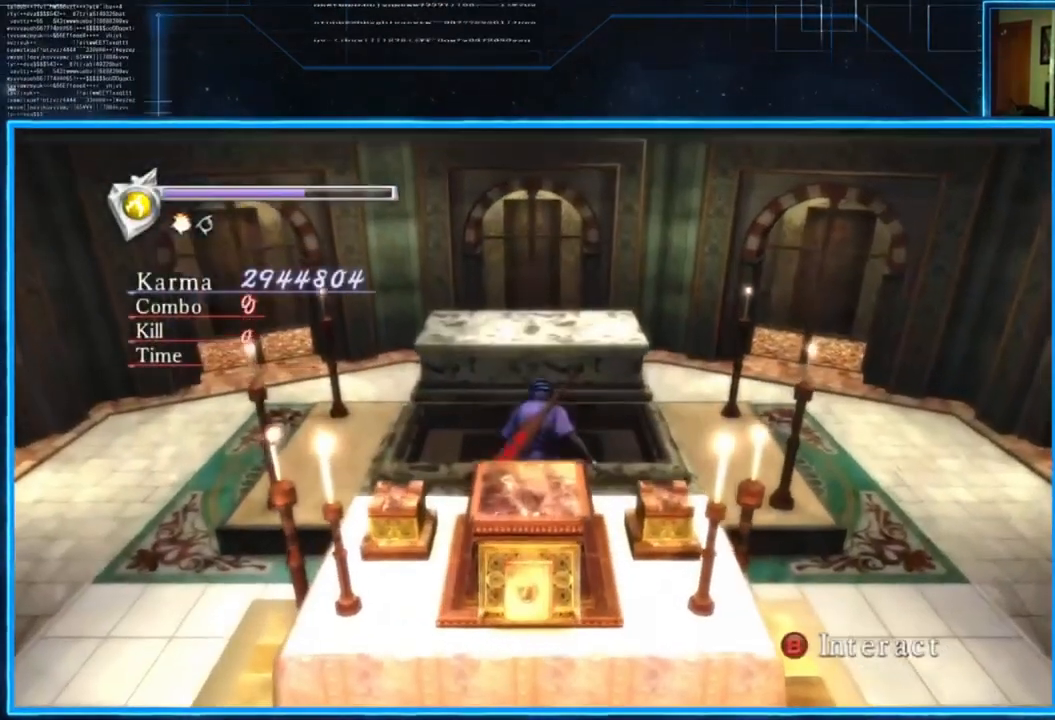
{"buttons": [], "left_stick": "center", "right_stick": "center", "events": []}
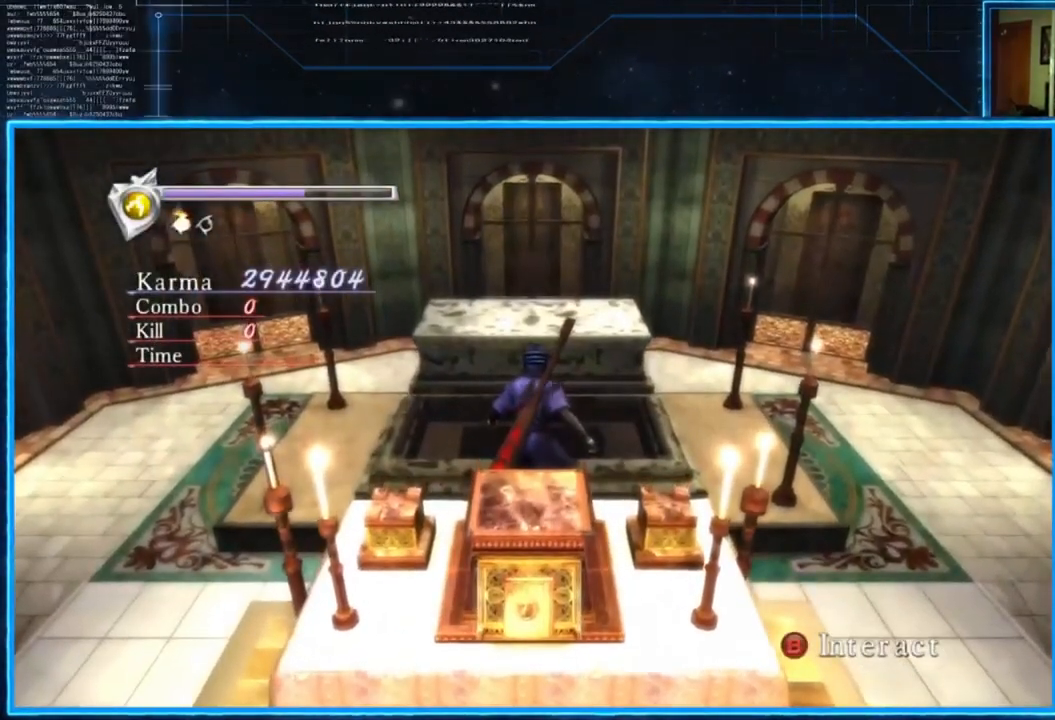
{"buttons": [], "left_stick": "center", "right_stick": "center", "events": []}
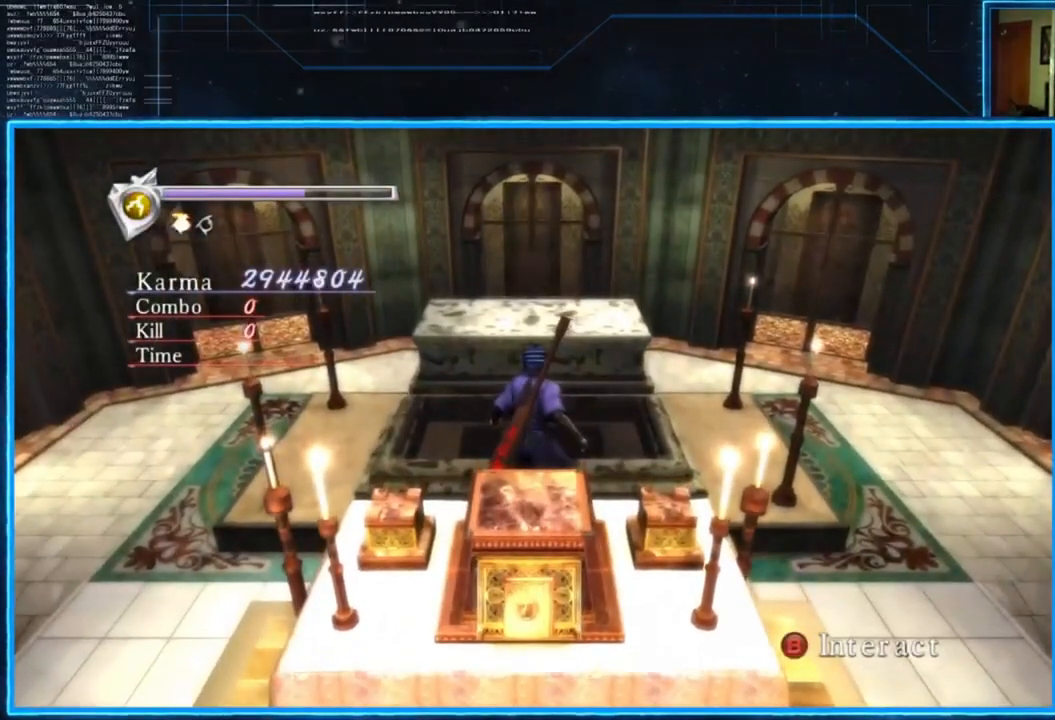
{"buttons": [], "left_stick": "center", "right_stick": "center", "events": []}
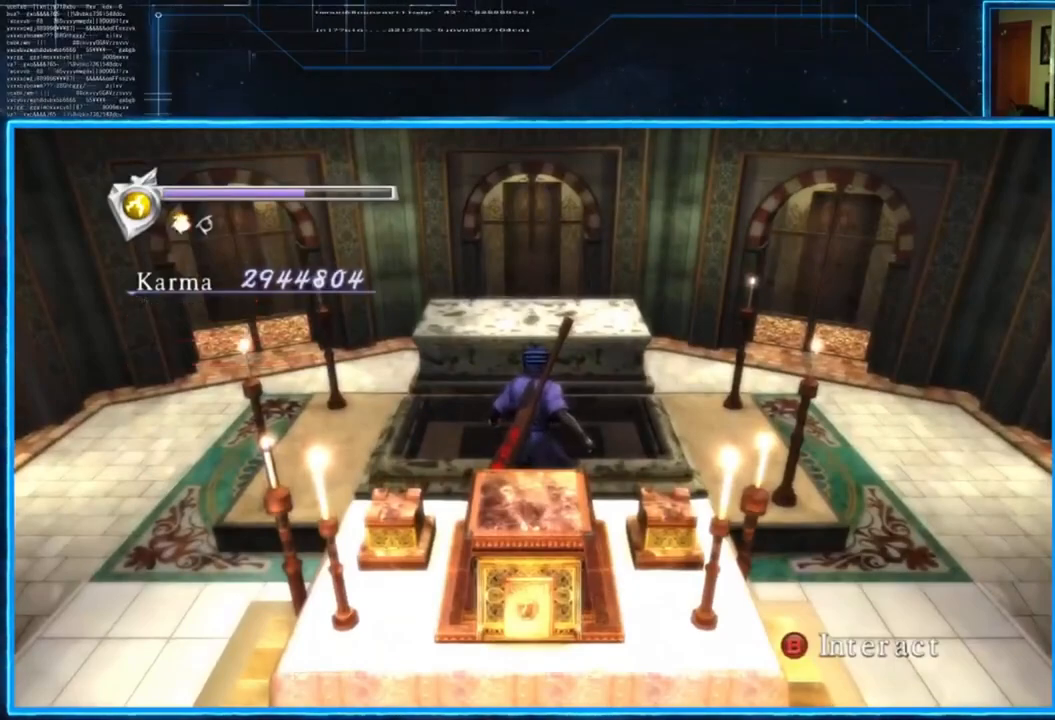
{"buttons": [], "left_stick": "up", "right_stick": "center", "events": [[200, "A", "down"], [233, "left_stick", "up"], [300, "A", "up"]]}
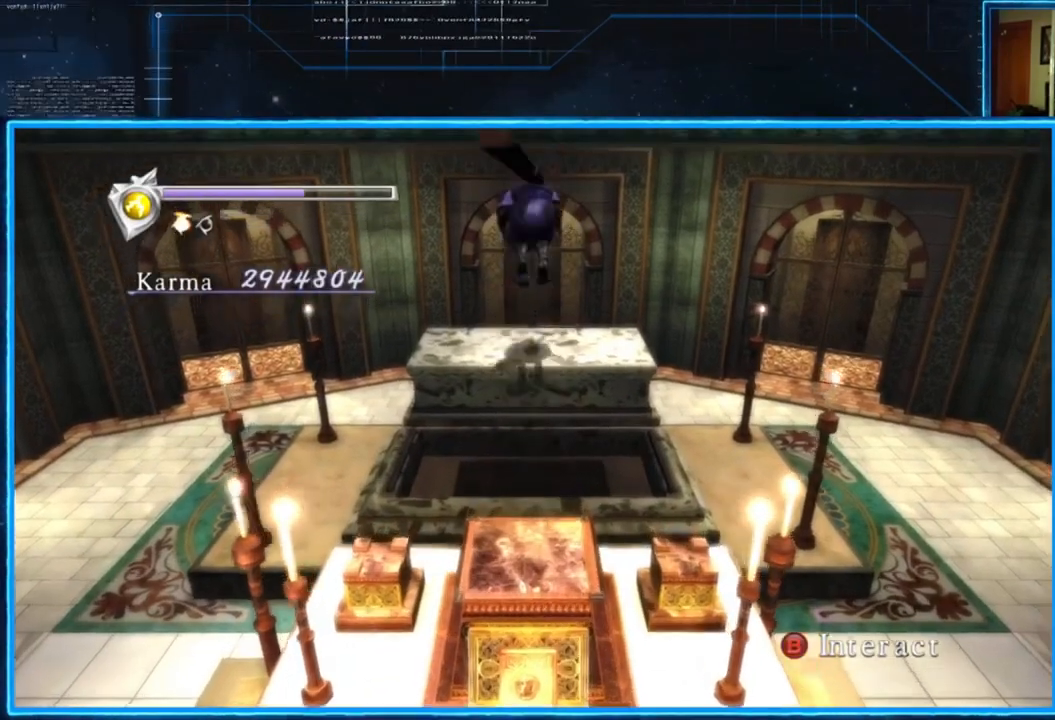
{"buttons": [], "left_stick": "down", "right_stick": "center", "events": [[134, "left_stick", "center"], [334, "left_stick", "down"]]}
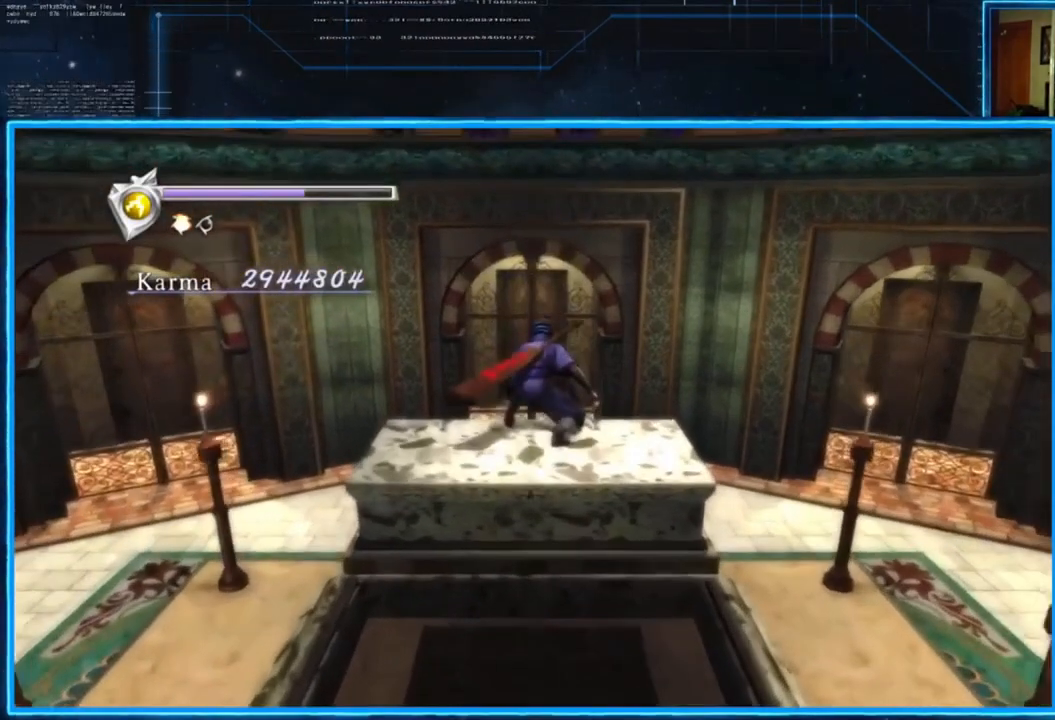
{"buttons": [], "left_stick": "down", "right_stick": "center", "events": []}
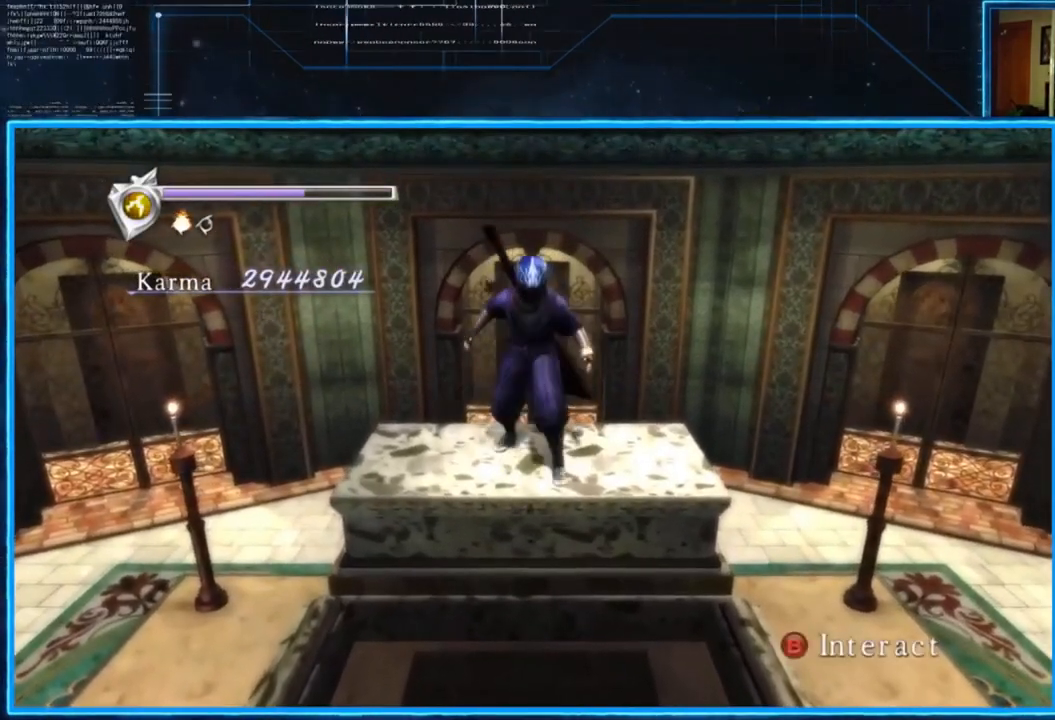
{"buttons": ["B"], "left_stick": "center", "right_stick": "center", "events": [[183, "left_stick", "center"], [483, "B", "down"]]}
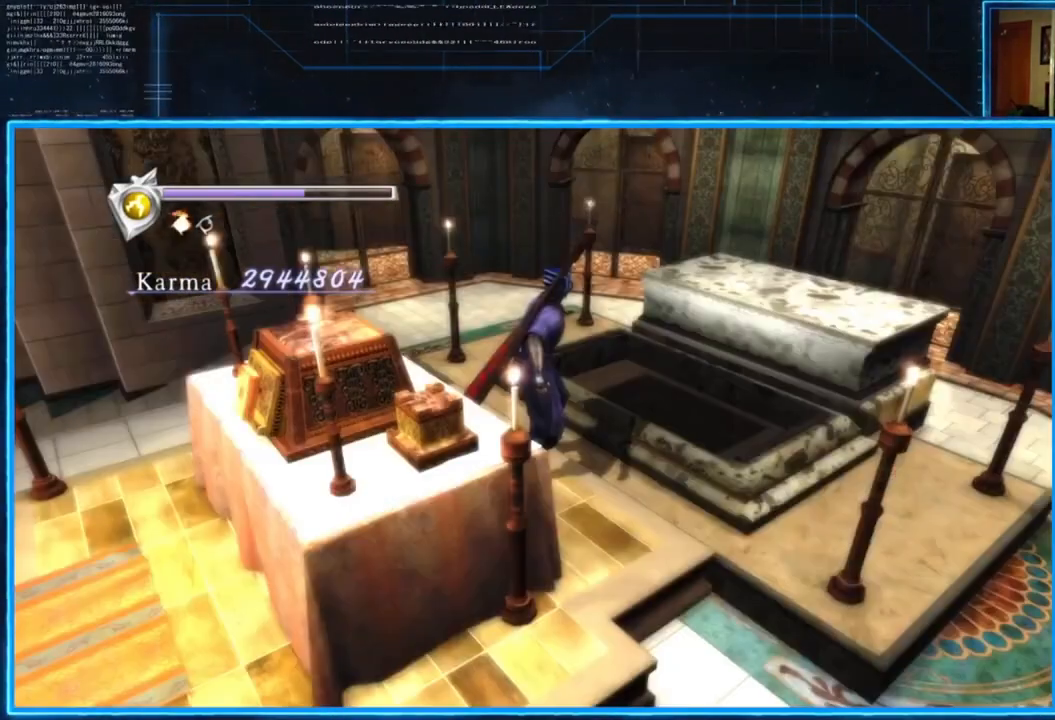
{"buttons": [], "left_stick": "center", "right_stick": "center", "events": [[50, "B", "up"]]}